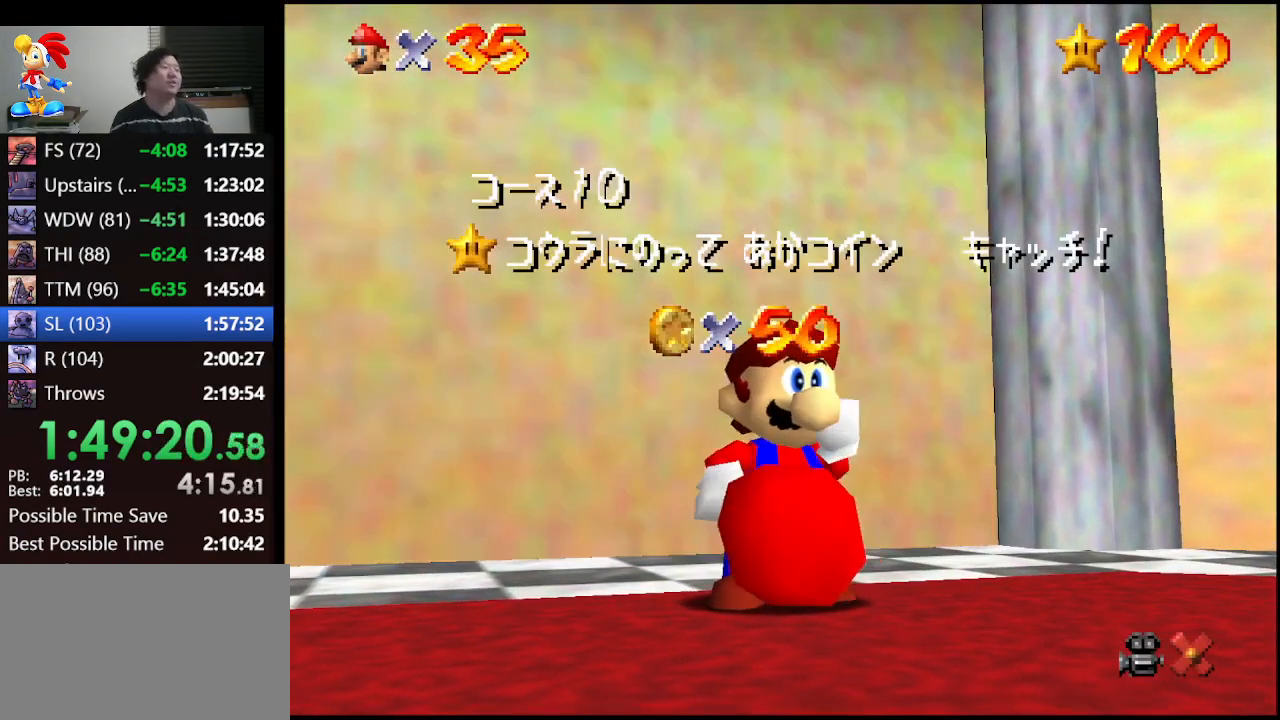
Gameplay with a controller (Nintendo layout); each line is a JSON object with the inputs held at the frame after it. "events" lists button and stick changes between this image and that frame as [ms after this image, input, new state], when the widget could be followed in between. Not read: L1 L3 R3.
{"buttons": [], "left_stick": "down", "events": [[33, "left_stick", "down"]]}
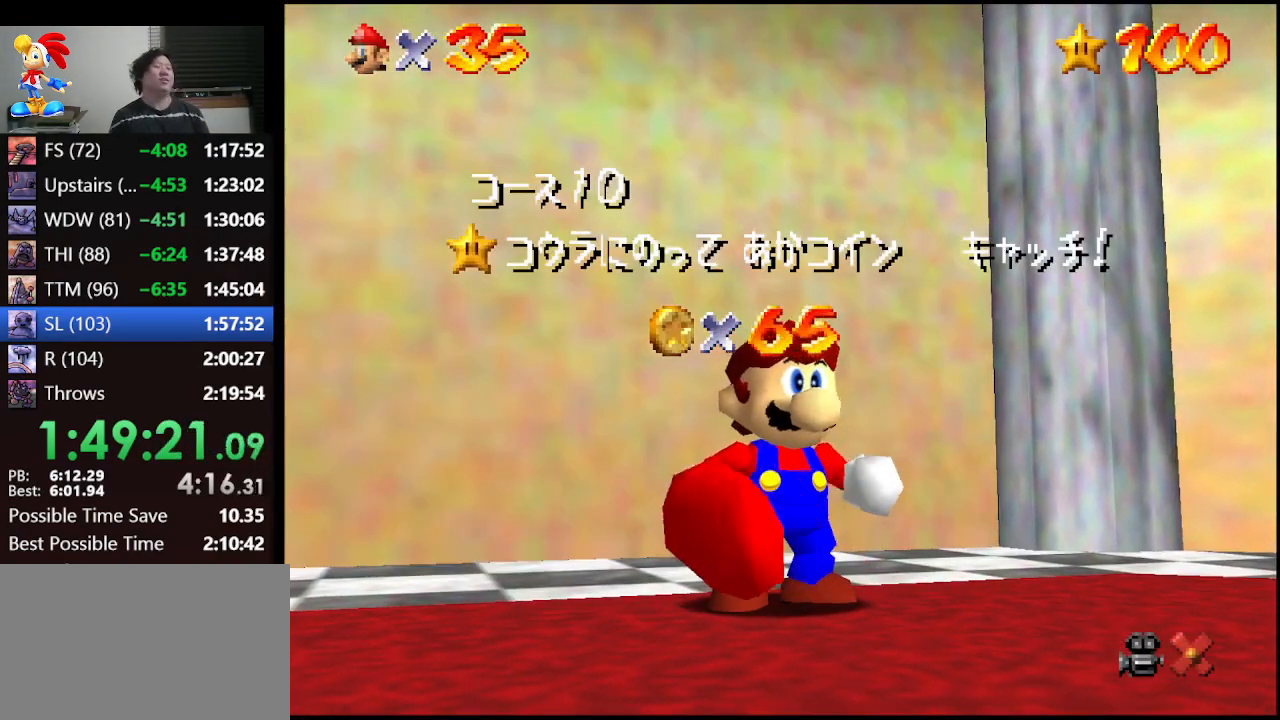
{"buttons": [], "left_stick": "down", "events": []}
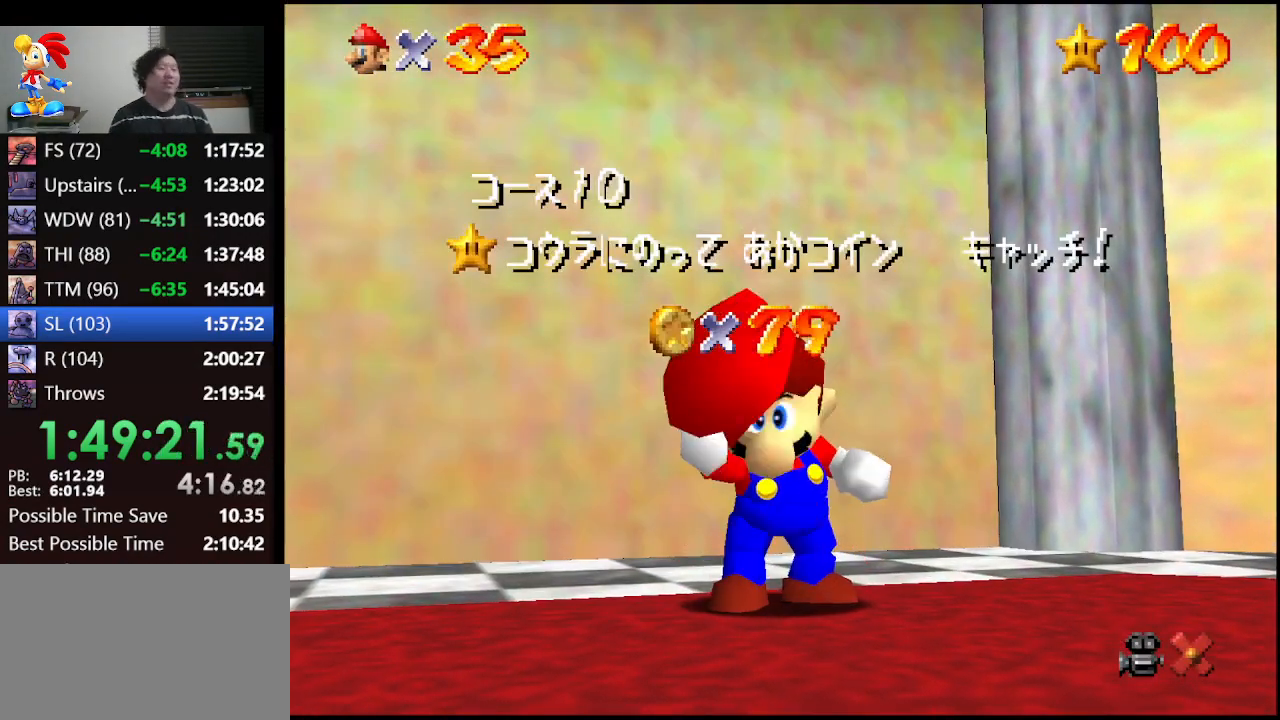
{"buttons": [], "left_stick": "down", "events": []}
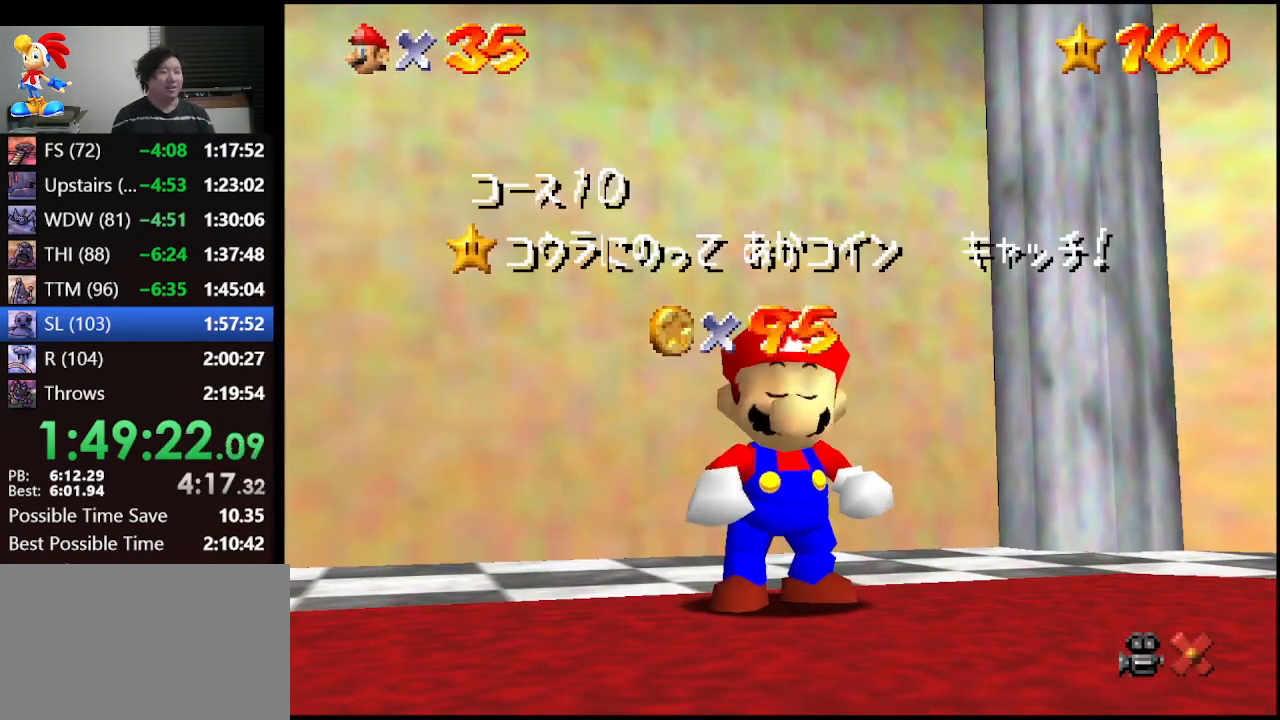
{"buttons": [], "left_stick": "down", "events": []}
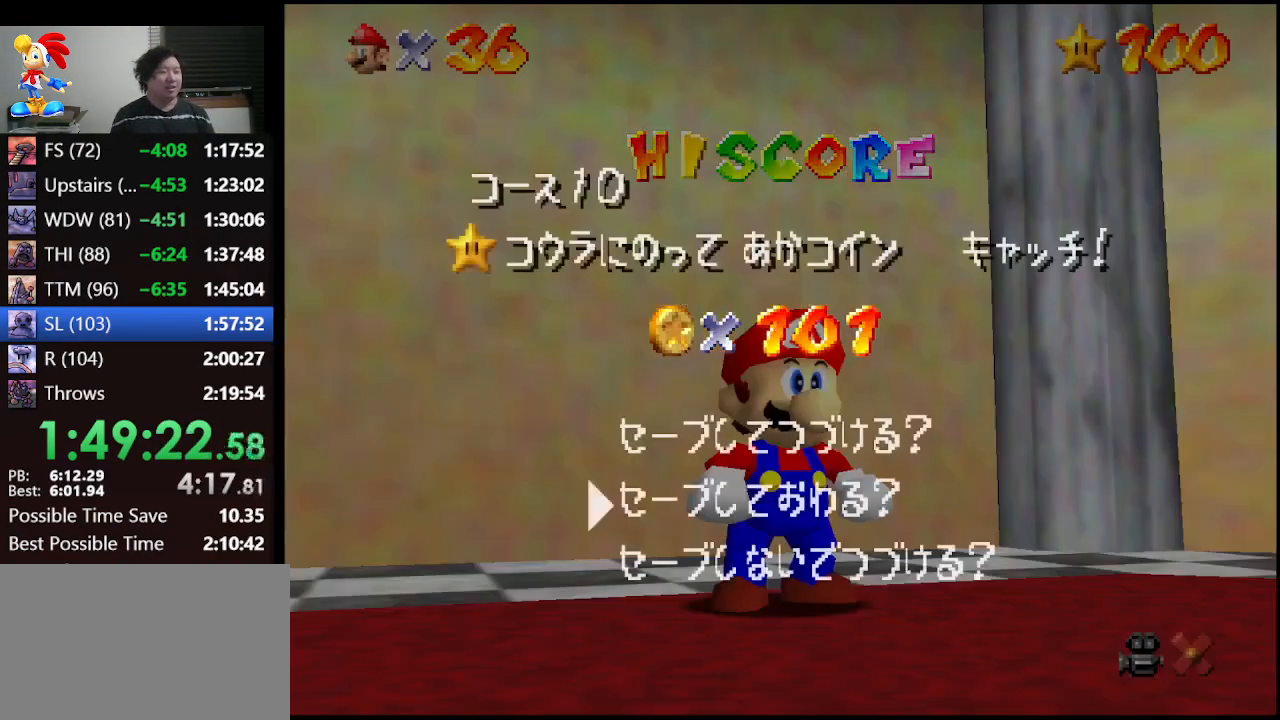
{"buttons": [], "left_stick": "up", "events": [[200, "A", "down"], [233, "left_stick", "center"], [300, "A", "up"], [400, "left_stick", "up"]]}
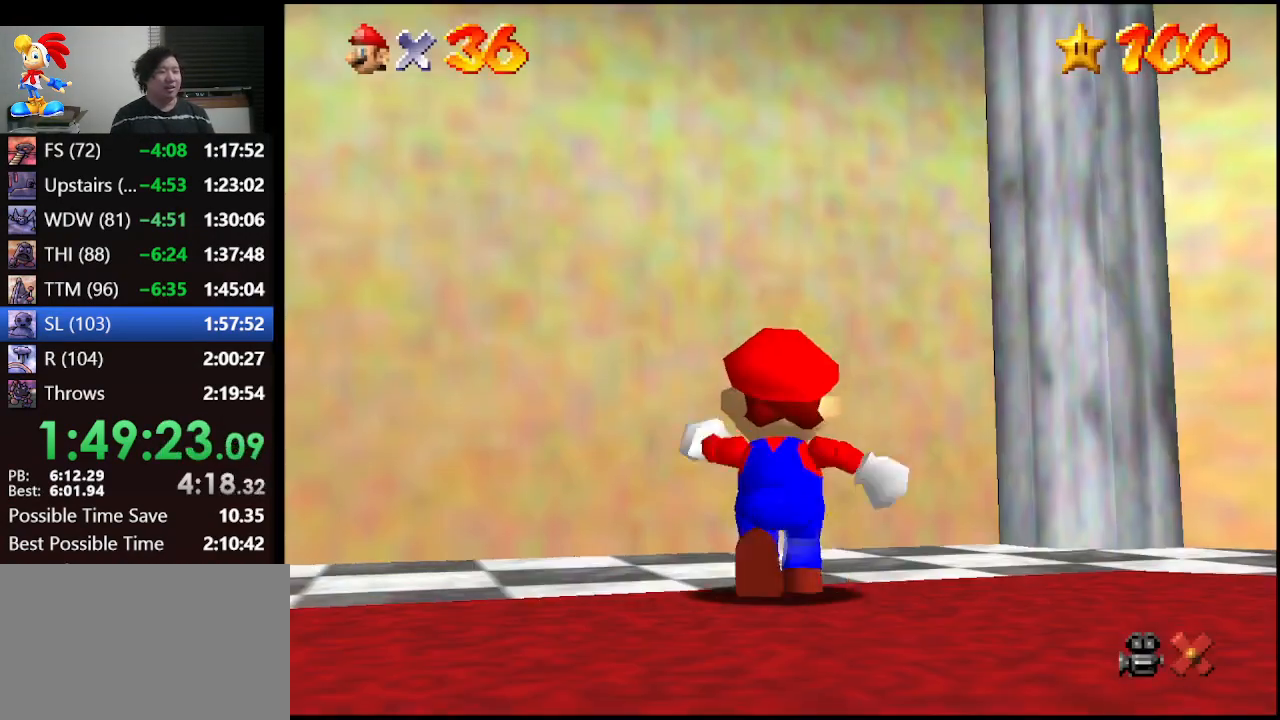
{"buttons": [], "left_stick": "up", "events": [[67, "A", "down"], [133, "A", "up"], [267, "B", "down"], [367, "B", "up"]]}
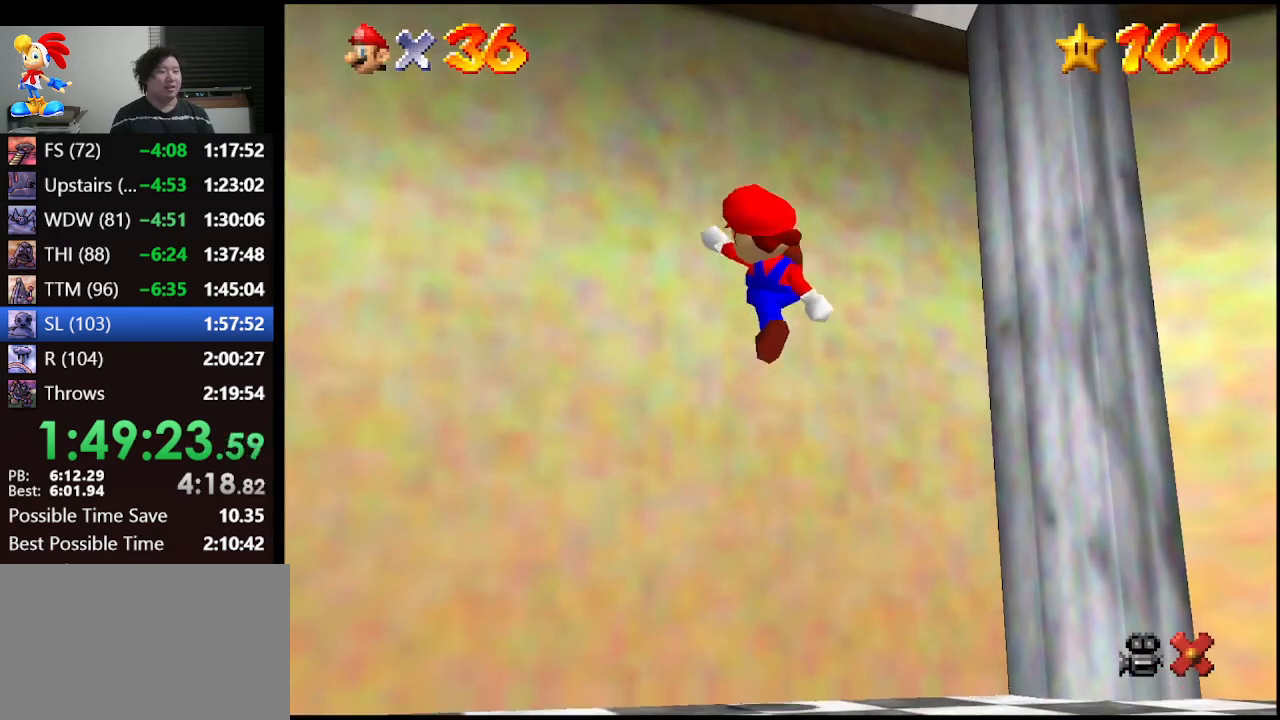
{"buttons": [], "left_stick": "center", "events": [[33, "left_stick", "up-right"], [300, "left_stick", "center"]]}
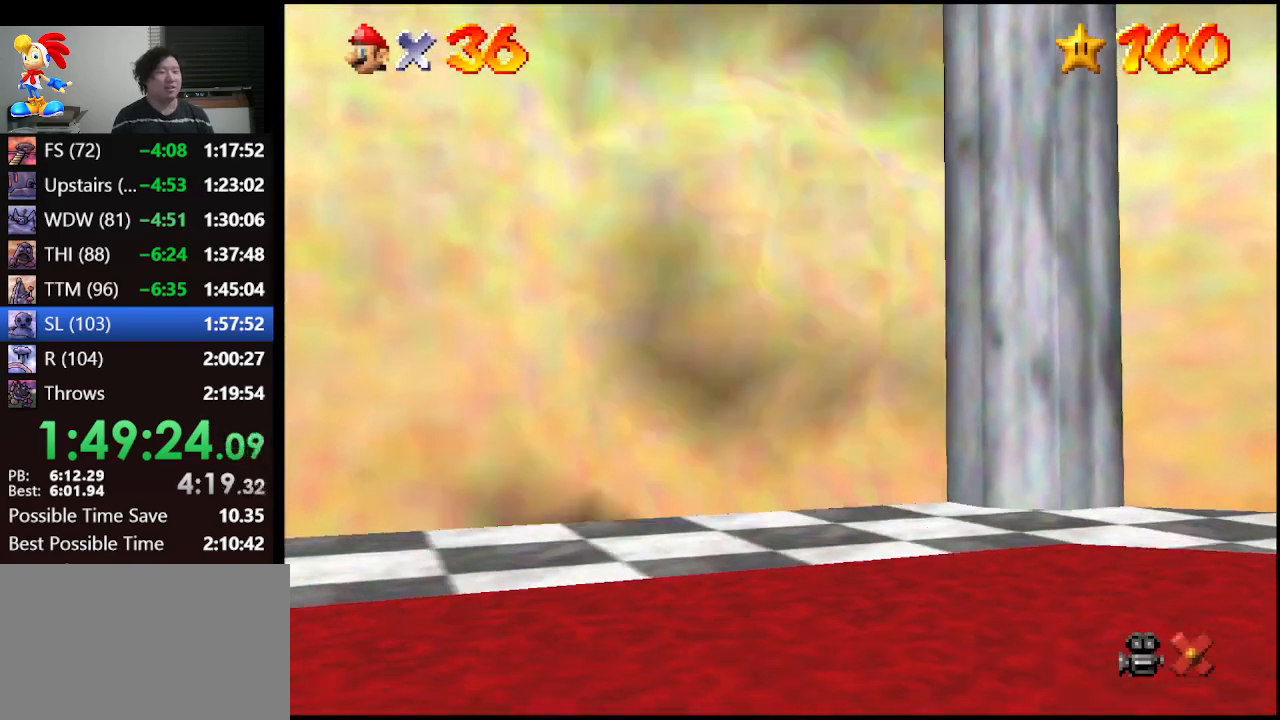
{"buttons": [], "left_stick": "center", "events": []}
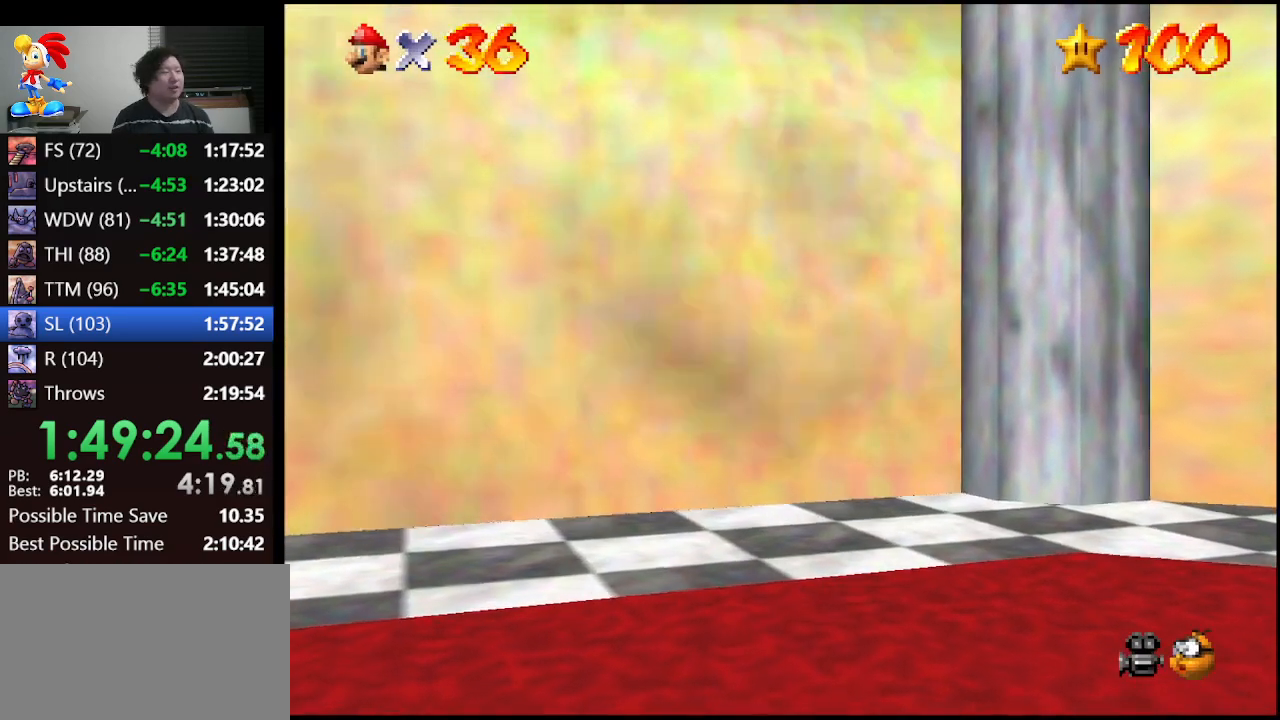
{"buttons": [], "left_stick": "center", "events": []}
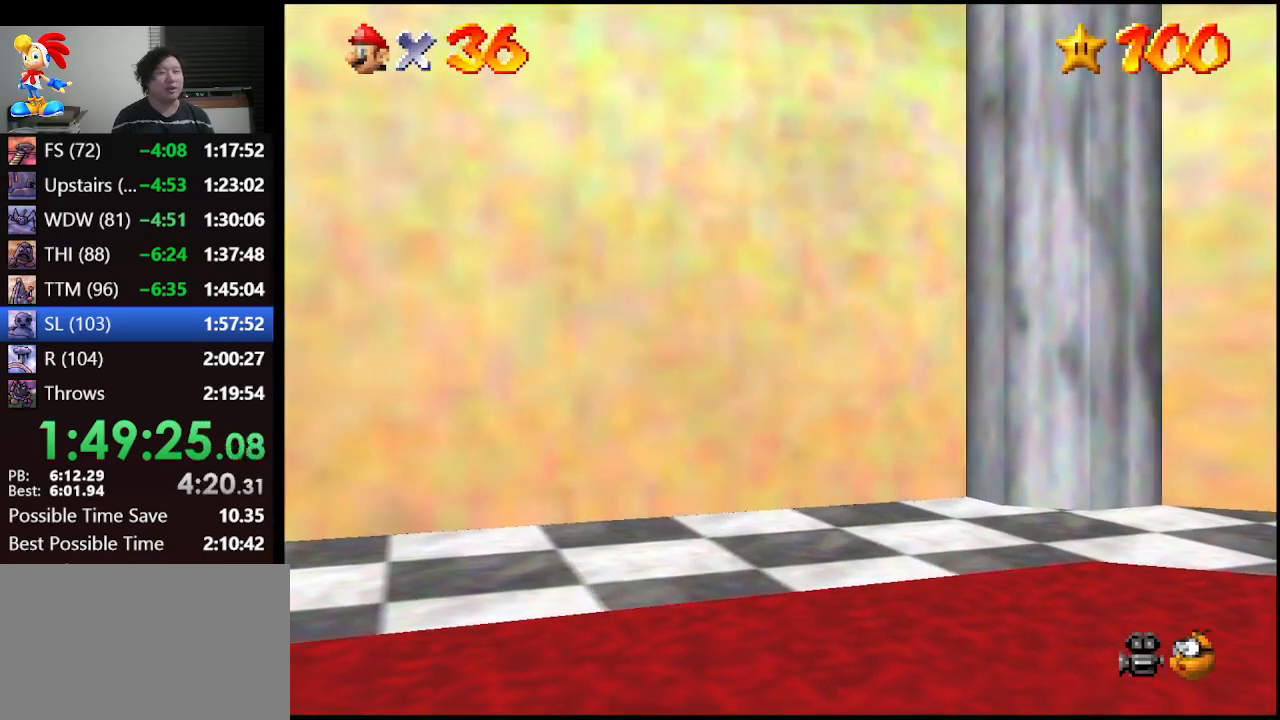
{"buttons": [], "left_stick": "center", "events": []}
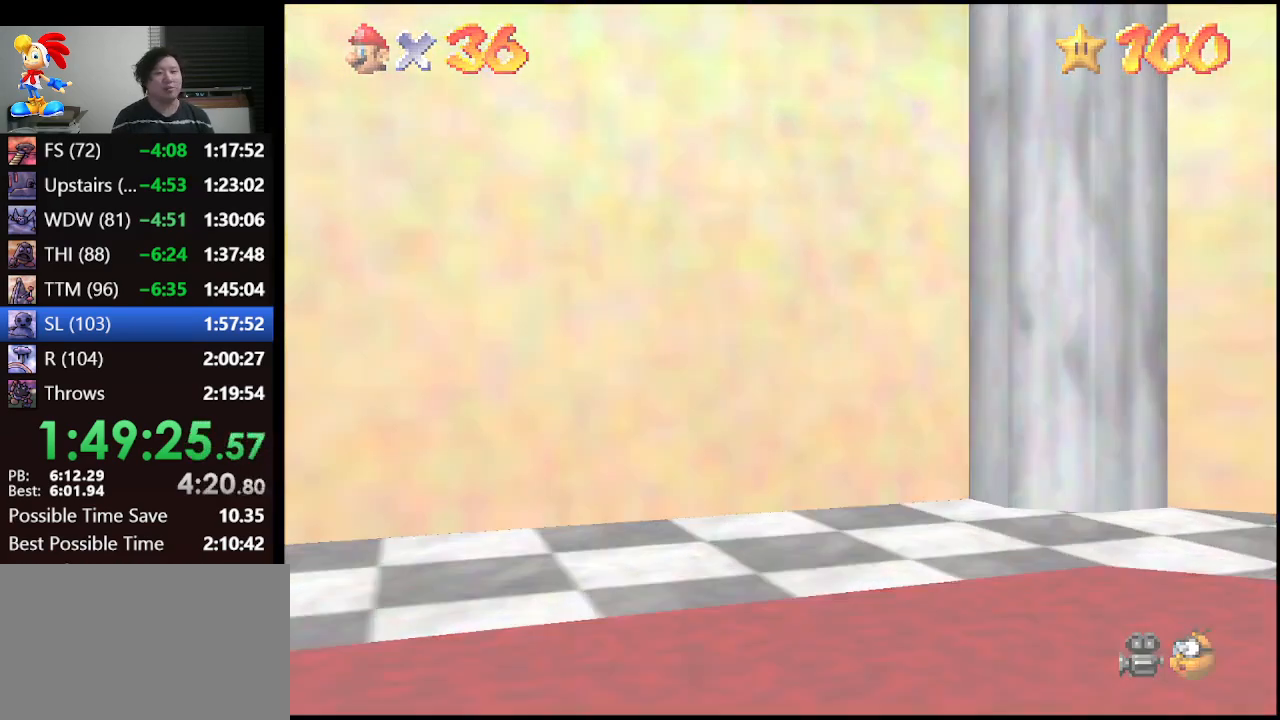
{"buttons": [], "left_stick": "center", "events": []}
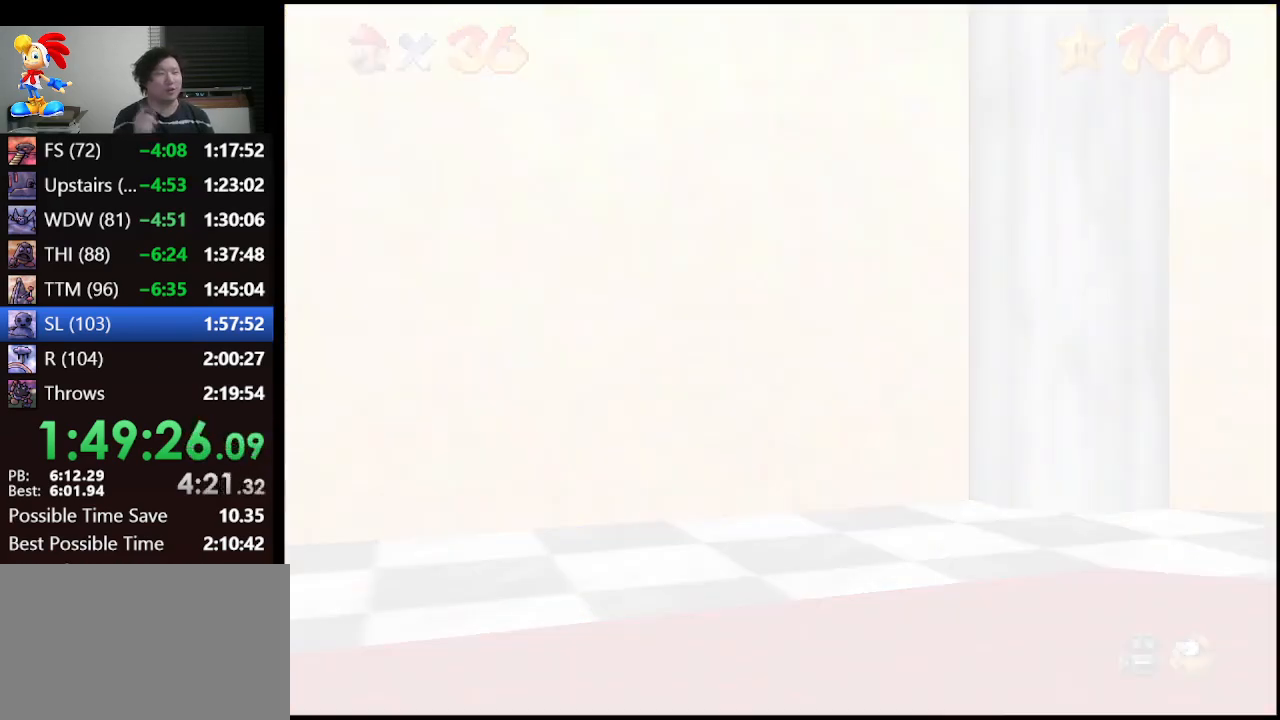
{"buttons": [], "left_stick": "center", "events": []}
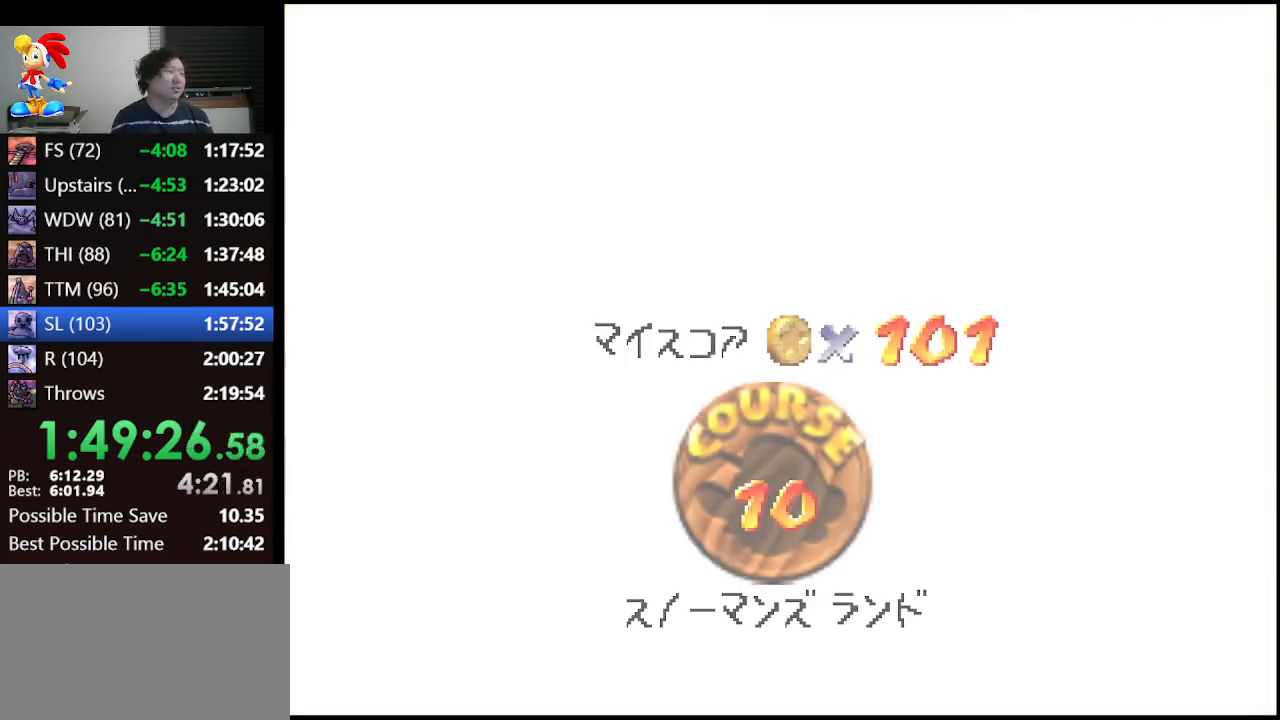
{"buttons": [], "left_stick": "center", "events": []}
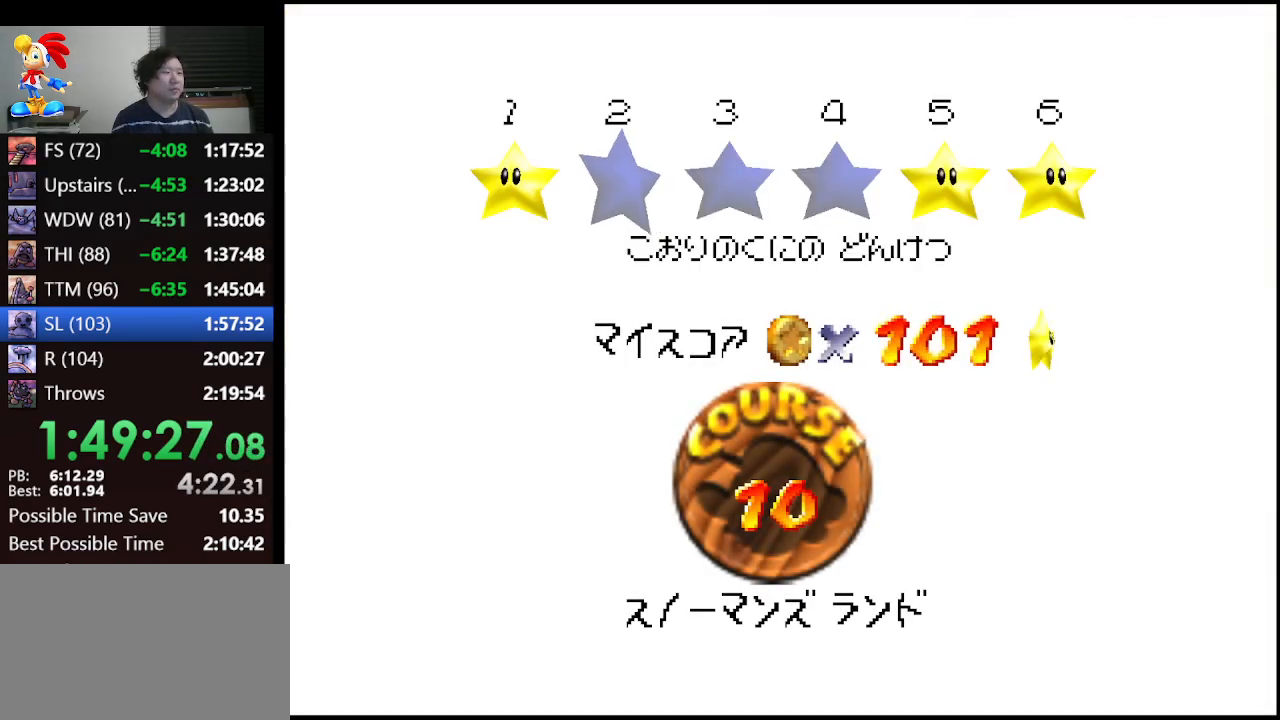
{"buttons": ["A"], "left_stick": "center", "events": [[67, "A", "down"], [167, "A", "up"], [267, "A", "down"], [300, "A", "up"], [367, "A", "down"], [400, "A", "up"], [467, "A", "down"]]}
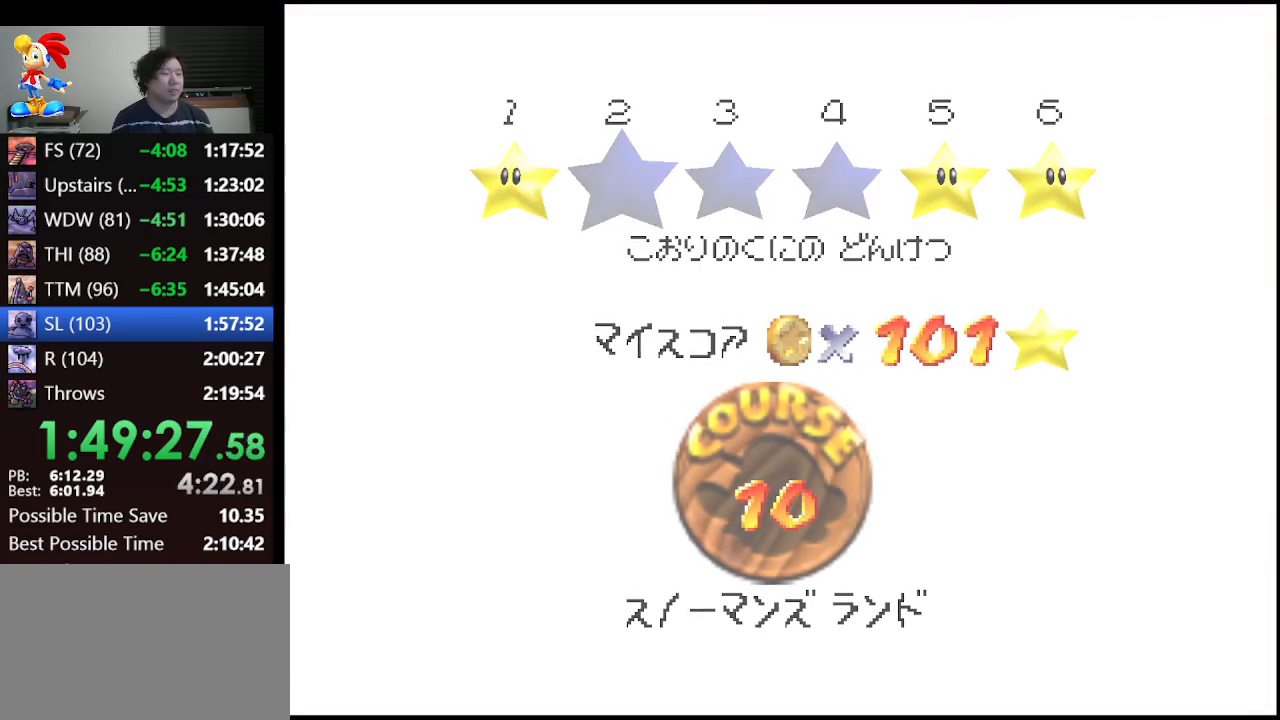
{"buttons": [], "left_stick": "center", "events": [[67, "A", "up"], [133, "A", "down"], [267, "A", "up"]]}
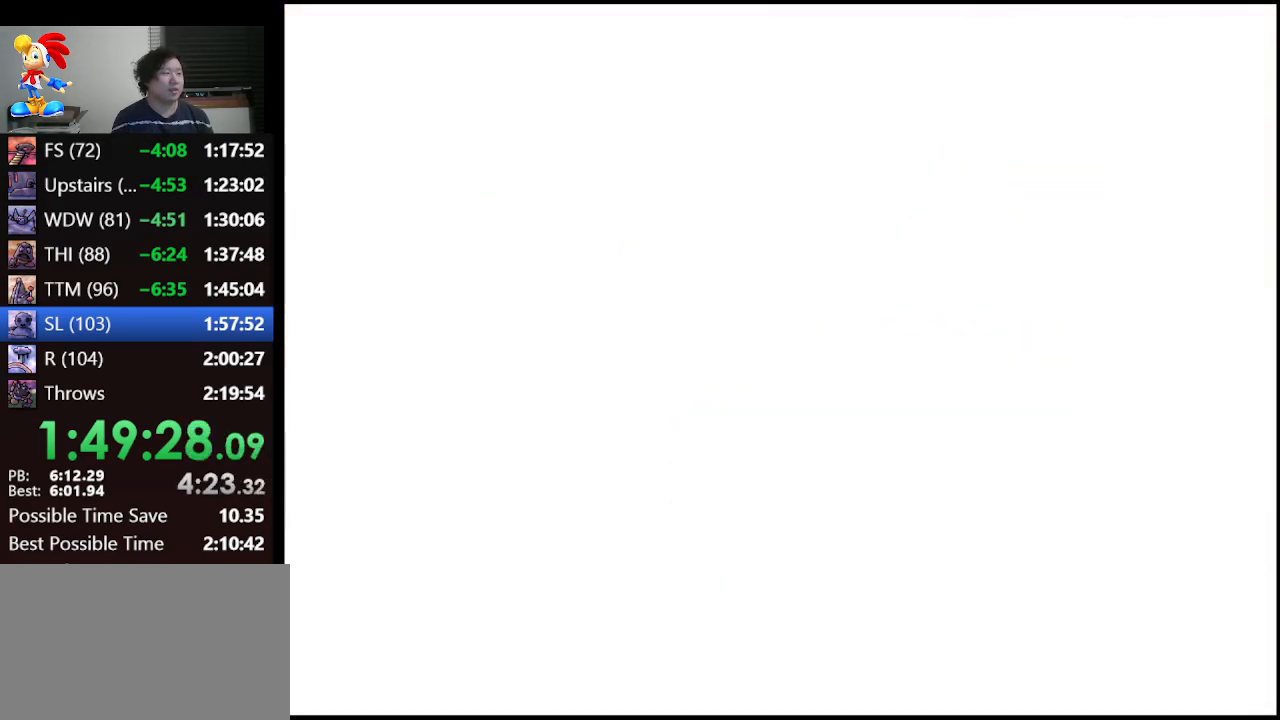
{"buttons": ["C_RIGHT"], "left_stick": "center", "events": [[500, "C_RIGHT", "down"]]}
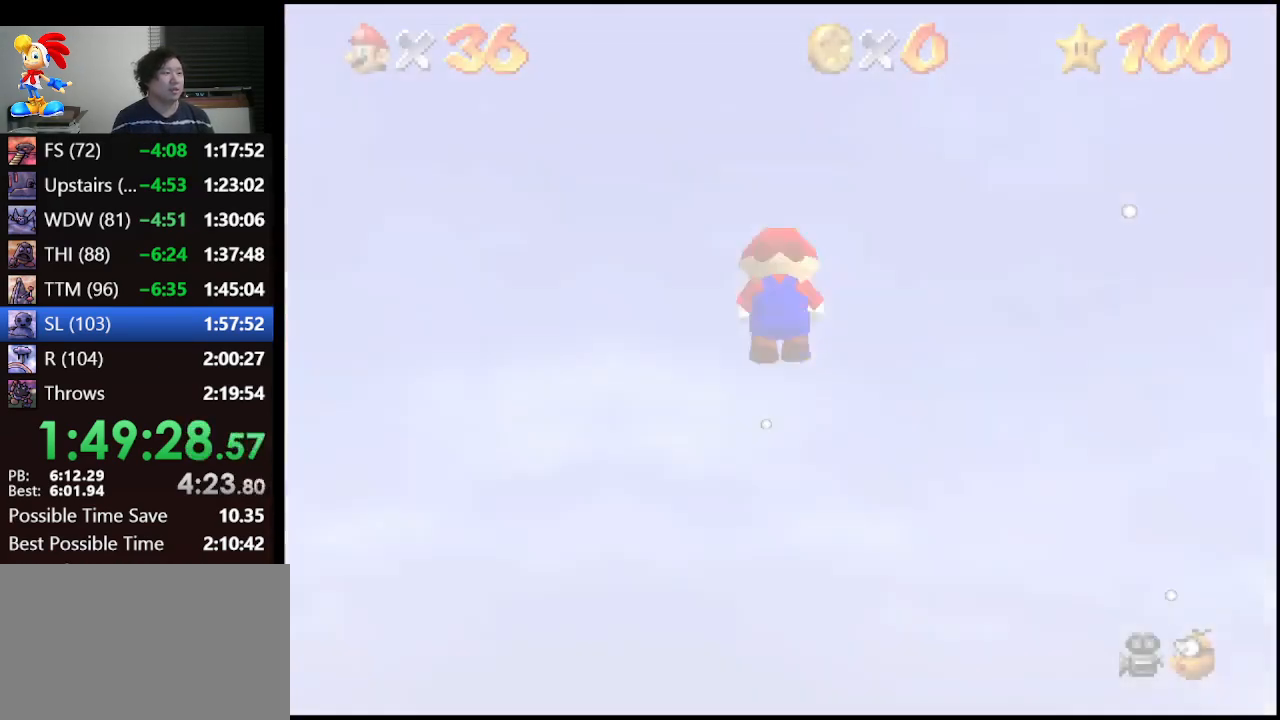
{"buttons": ["C_RIGHT"], "left_stick": "up", "events": [[467, "left_stick", "up"]]}
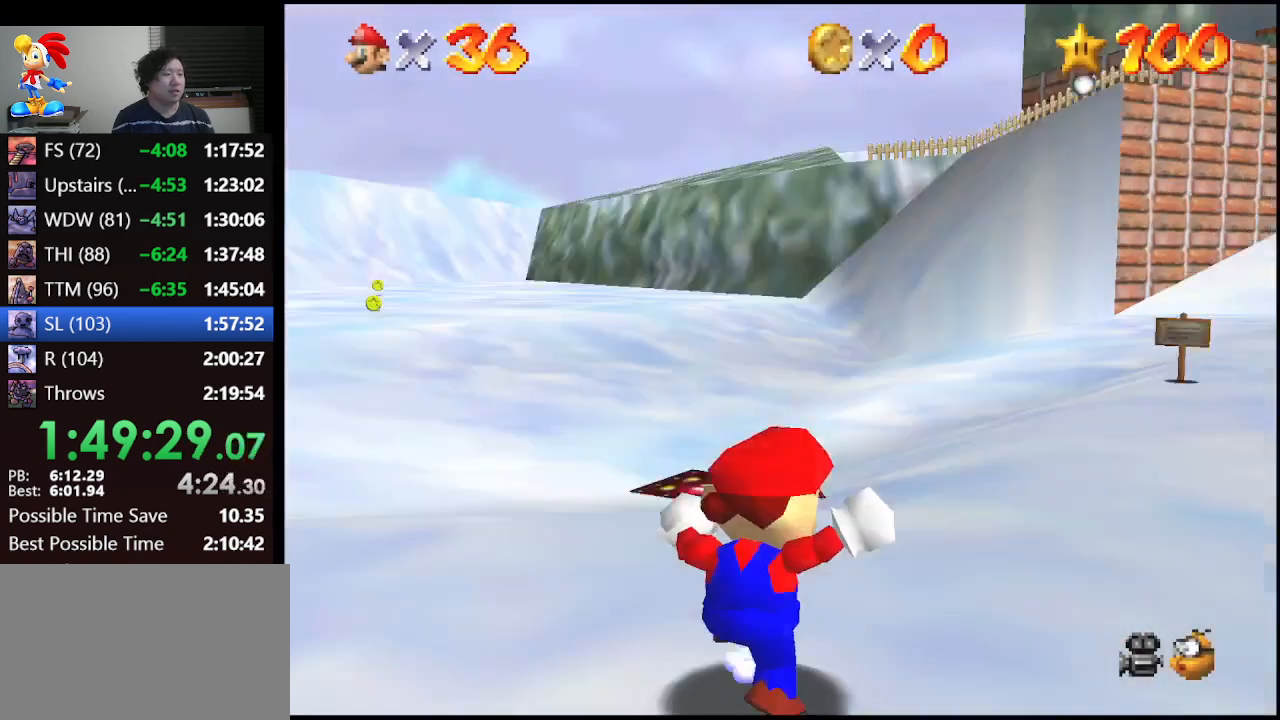
{"buttons": [], "left_stick": "up", "events": [[33, "C_RIGHT", "up"]]}
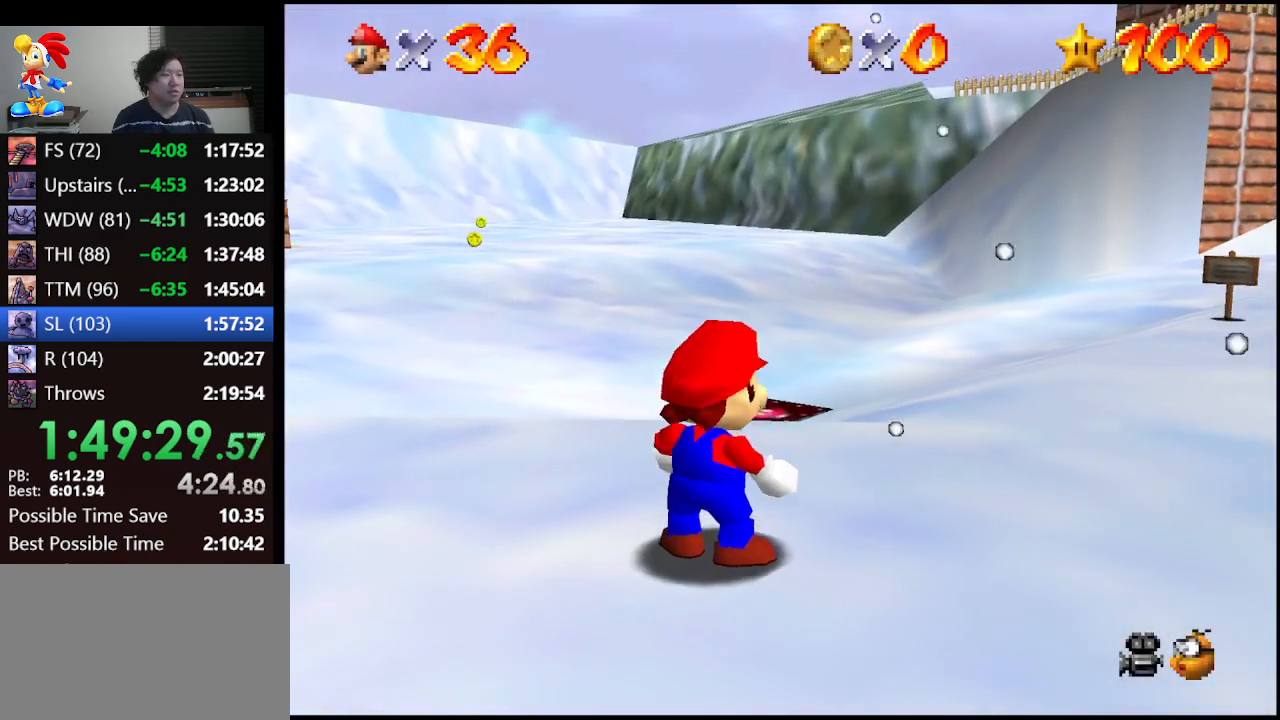
{"buttons": ["Z"], "left_stick": "up", "events": [[233, "Z", "down"], [267, "A", "down"], [333, "A", "up"]]}
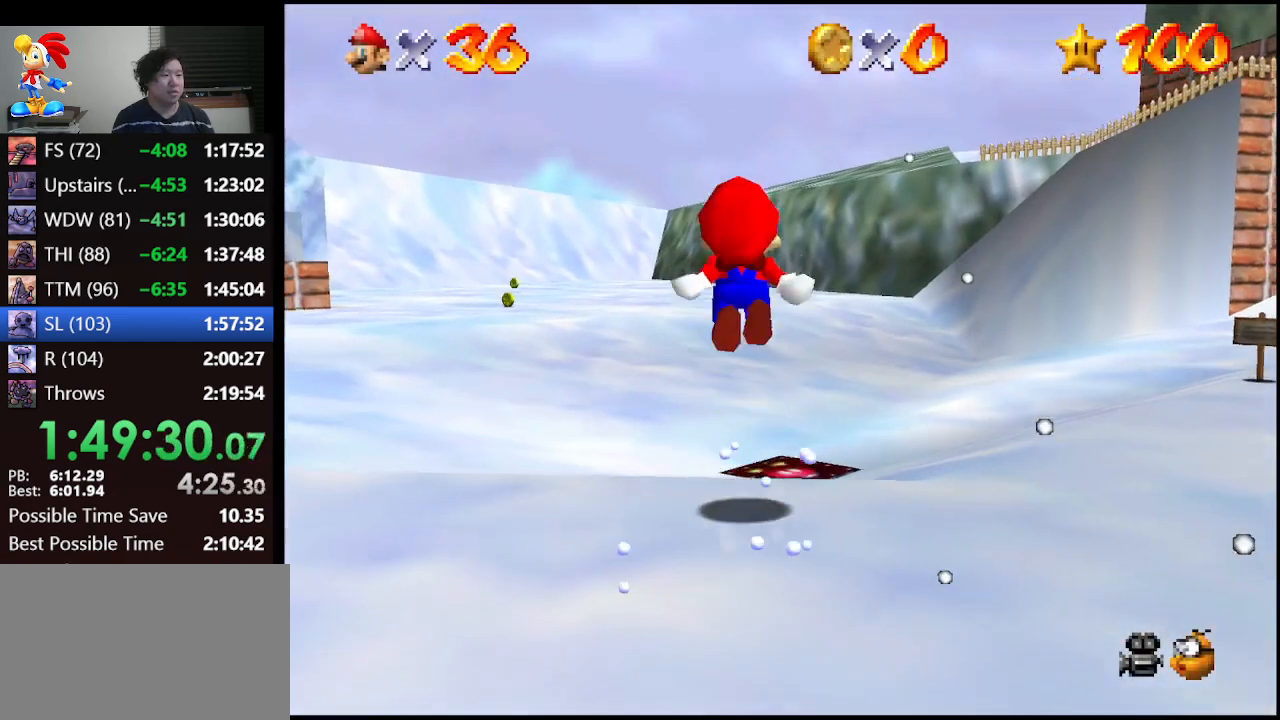
{"buttons": ["Z"], "left_stick": "up", "events": [[67, "C_DOWN", "down"], [200, "C_DOWN", "up"]]}
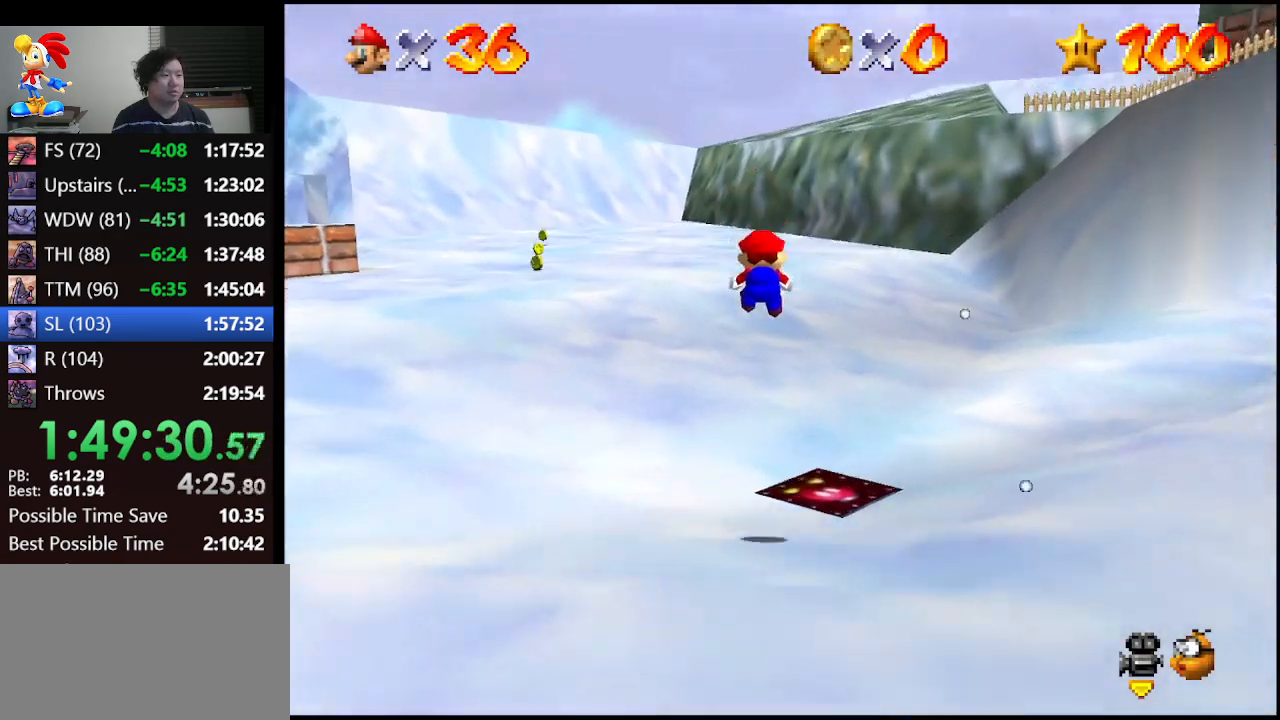
{"buttons": ["Z"], "left_stick": "up", "events": []}
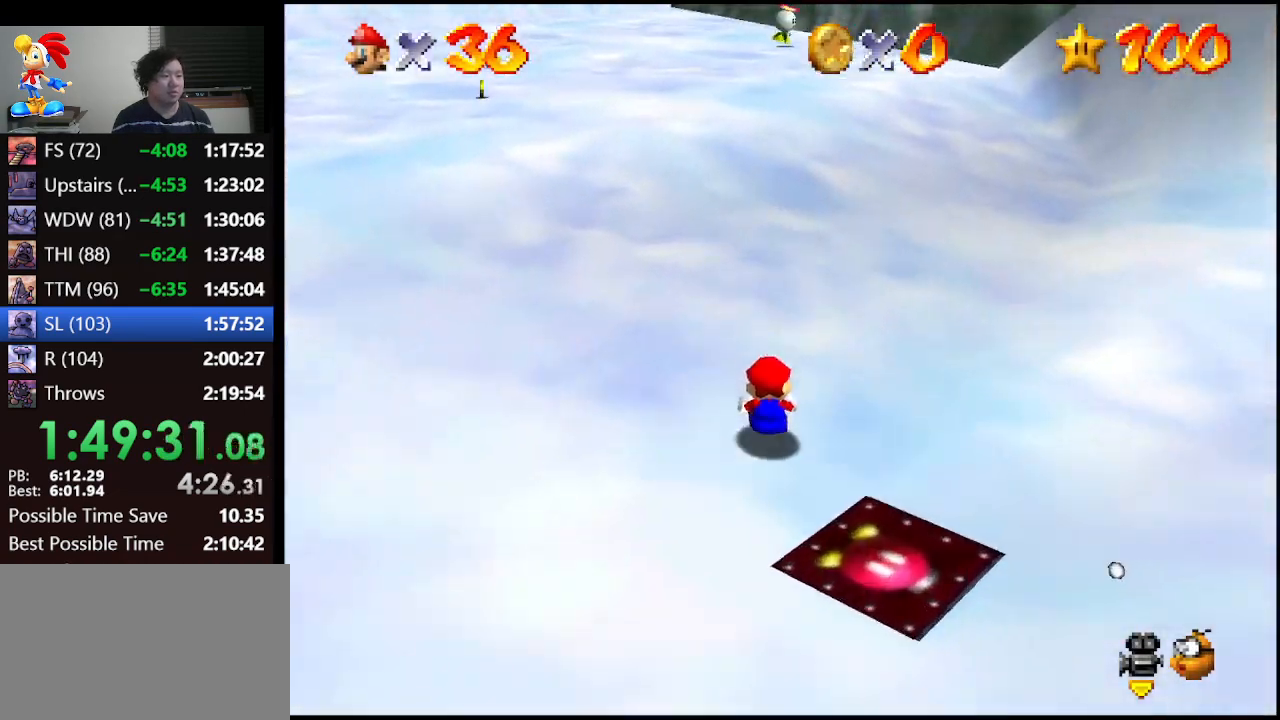
{"buttons": ["A", "B"], "left_stick": "up", "events": [[33, "Z", "up"], [300, "A", "down"], [400, "B", "down"]]}
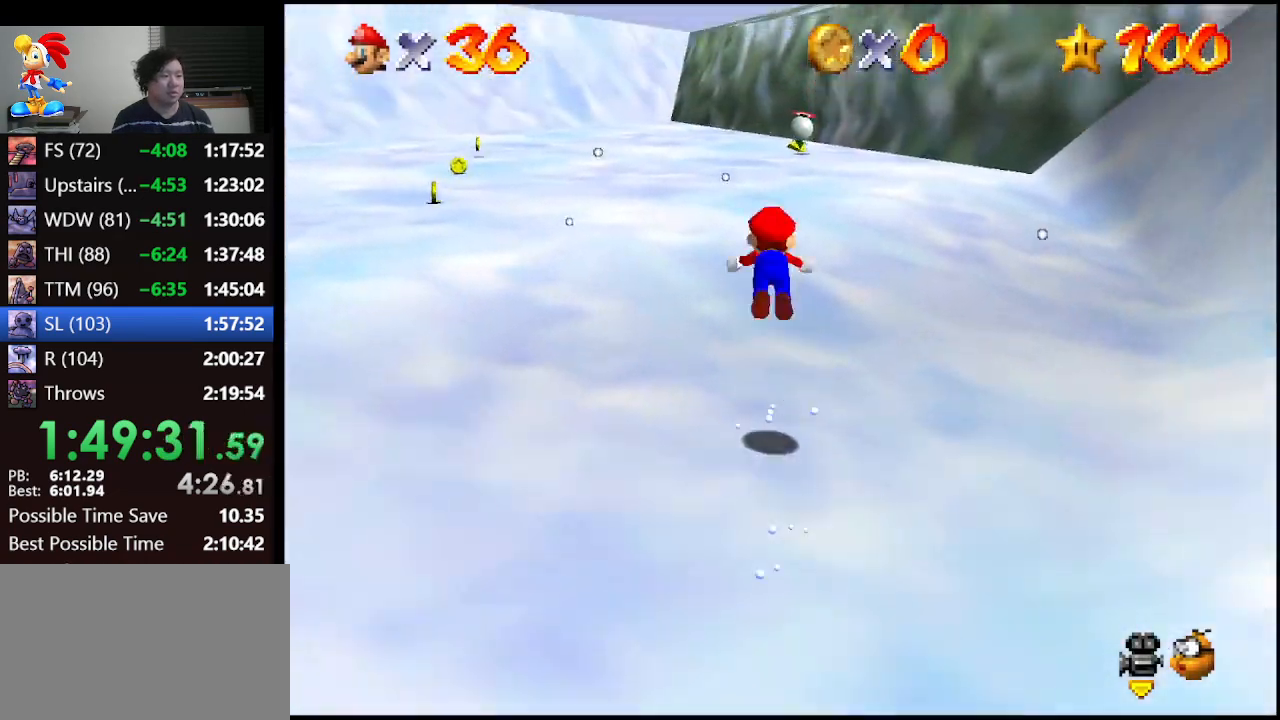
{"buttons": [], "left_stick": "up", "events": [[67, "A", "up"], [67, "B", "up"]]}
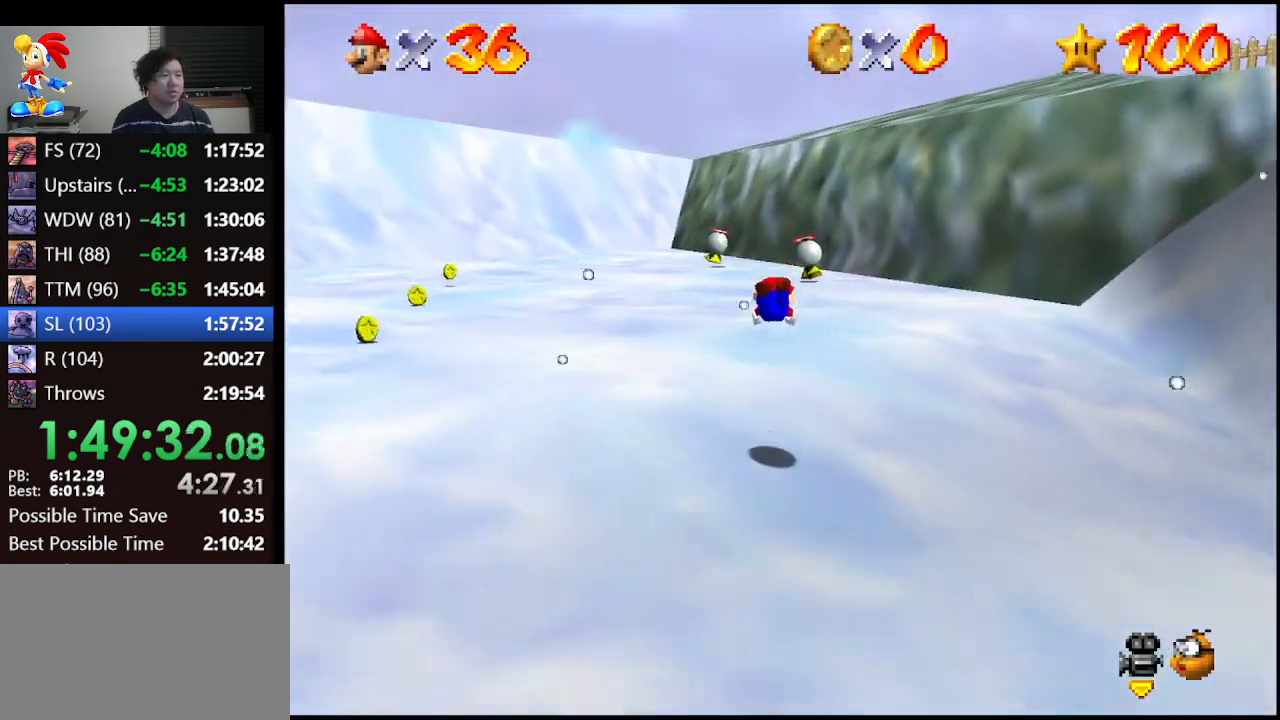
{"buttons": [], "left_stick": "up", "events": [[100, "A", "down"], [167, "B", "down"], [300, "B", "up"], [333, "A", "up"]]}
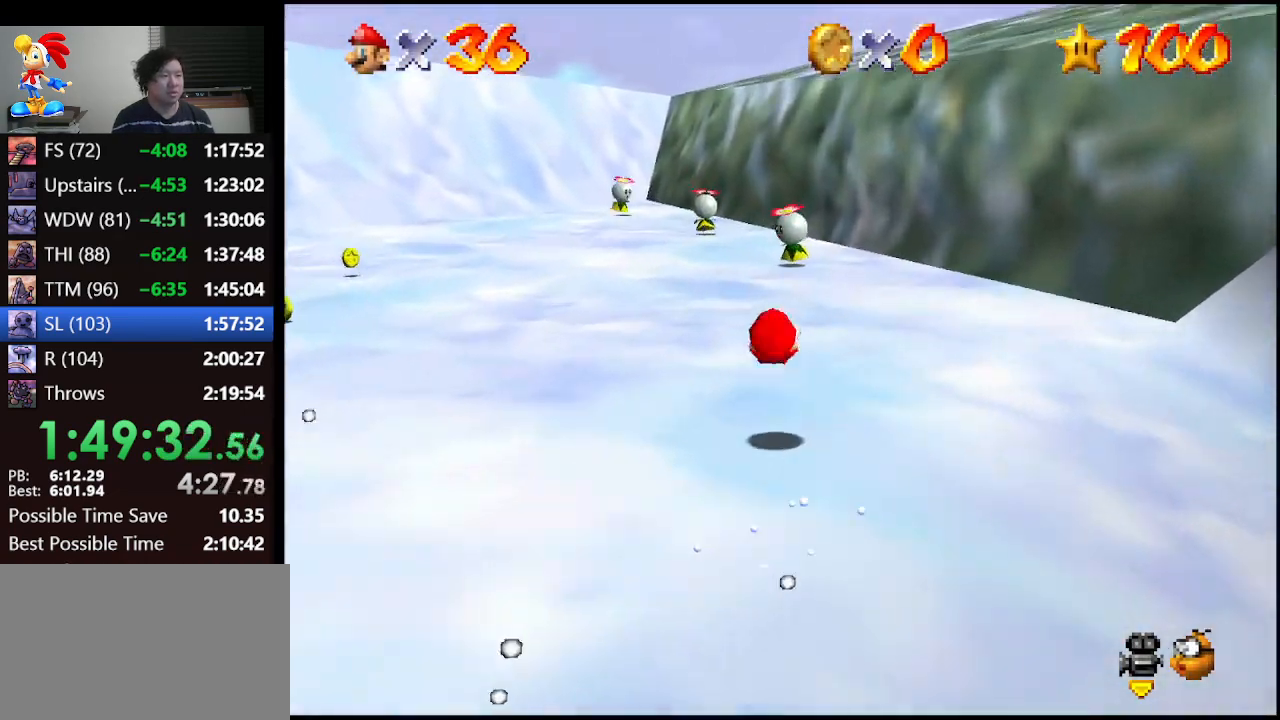
{"buttons": [], "left_stick": "up-left", "events": [[233, "B", "down"], [333, "B", "up"], [367, "left_stick", "up-left"]]}
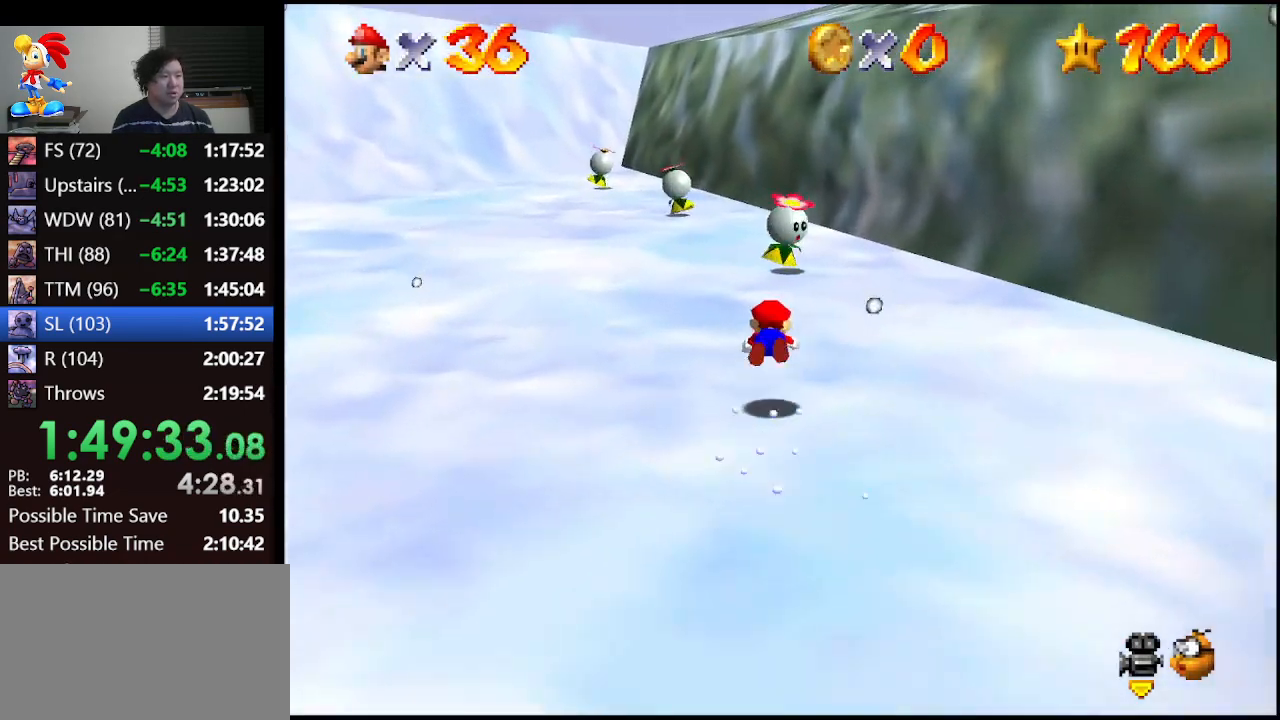
{"buttons": [], "left_stick": "up-left", "events": [[133, "A", "down"], [167, "B", "down"], [367, "A", "up"], [367, "B", "up"]]}
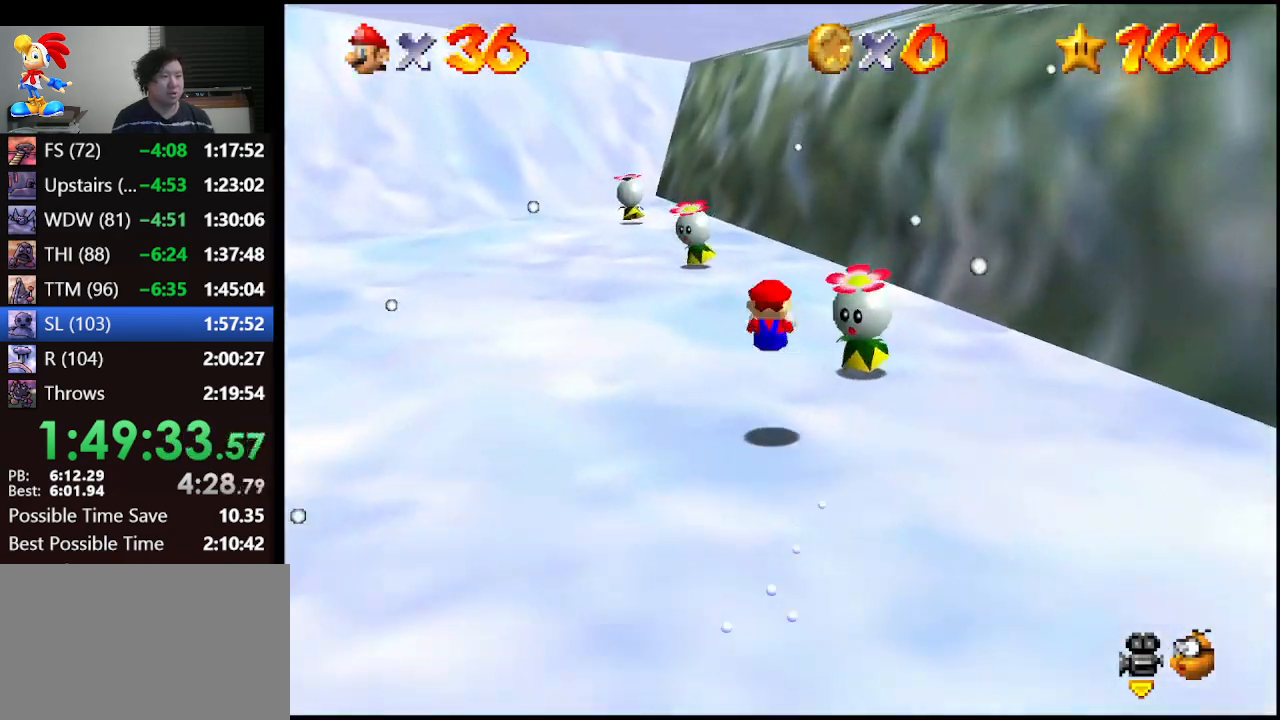
{"buttons": [], "left_stick": "center", "events": [[167, "left_stick", "up"], [267, "left_stick", "up-right"], [333, "A", "down"], [367, "A", "up"], [367, "left_stick", "center"]]}
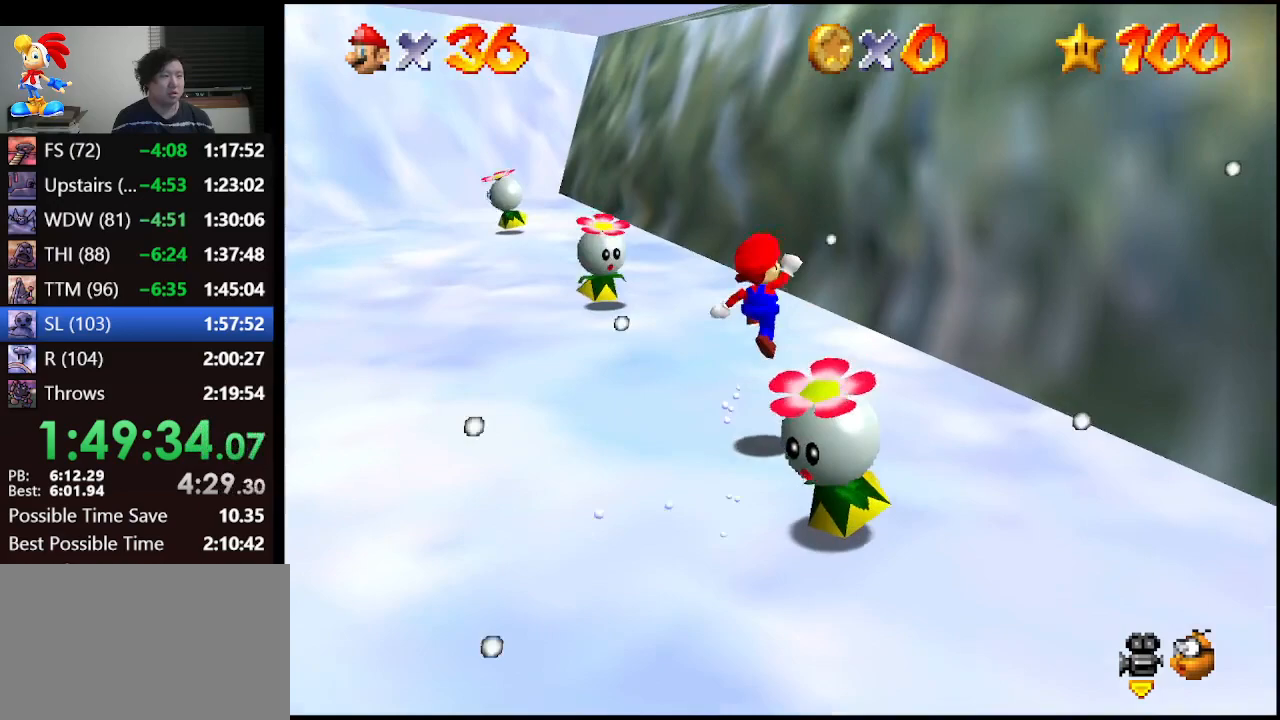
{"buttons": ["A"], "left_stick": "up", "events": [[33, "left_stick", "up"], [400, "A", "down"]]}